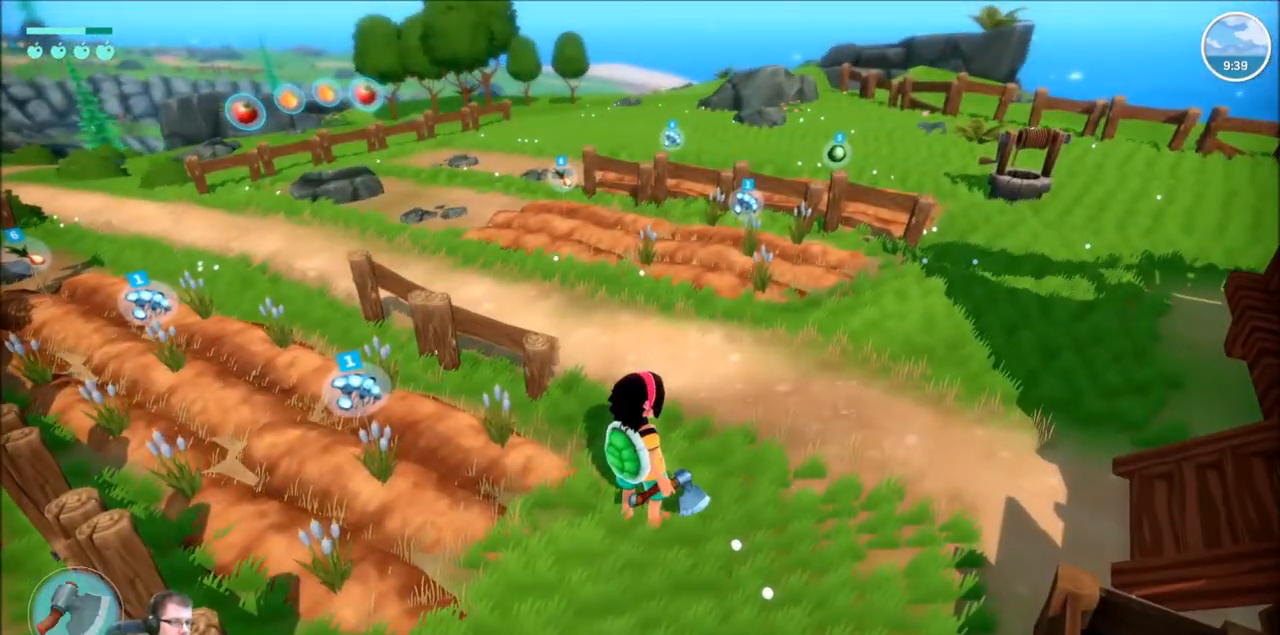
Gameplay with a controller (Xbox layout); each line is a JSON object with the inputs held at the frame after it. "events" lists button and stick changes between this image and that frame as [ms after this image, input, new state], when the widget could be followed in between. Not read: L3 R3.
{"buttons": [], "left_stick": "up", "right_stick": "center", "events": [[67, "DPAD_LEFT", "down"], [233, "DPAD_LEFT", "up"], [434, "left_stick", "up"]]}
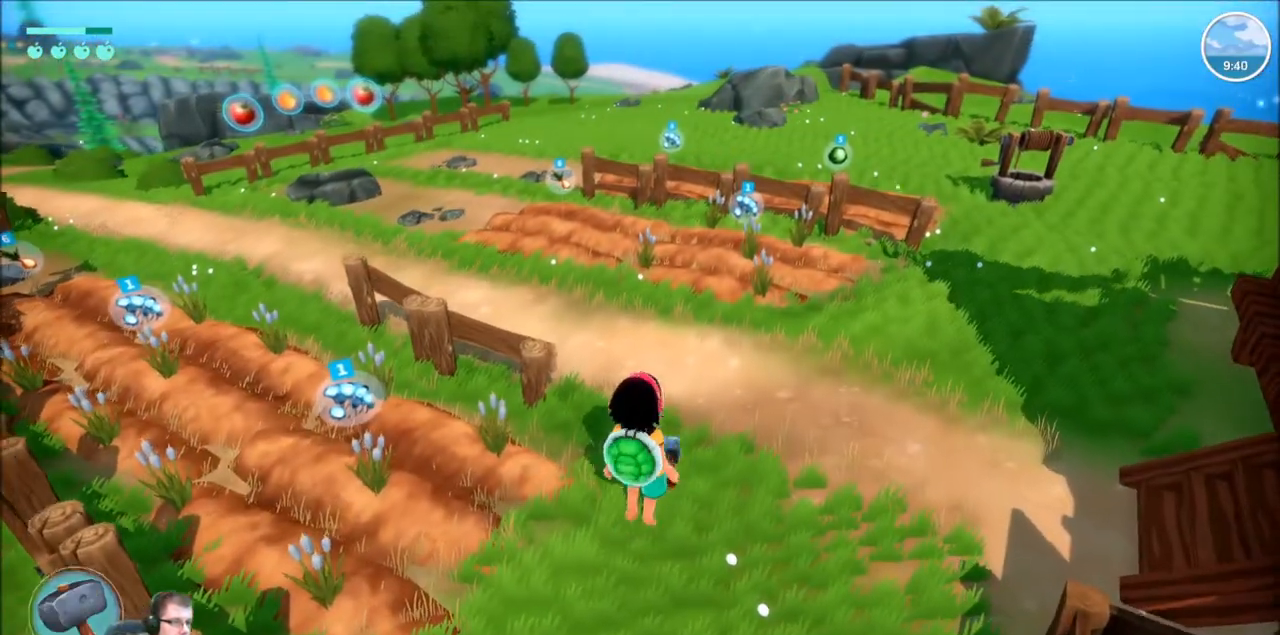
{"buttons": [], "left_stick": "up-left", "right_stick": "left", "events": [[234, "left_stick", "up-left"], [334, "right_stick", "left"]]}
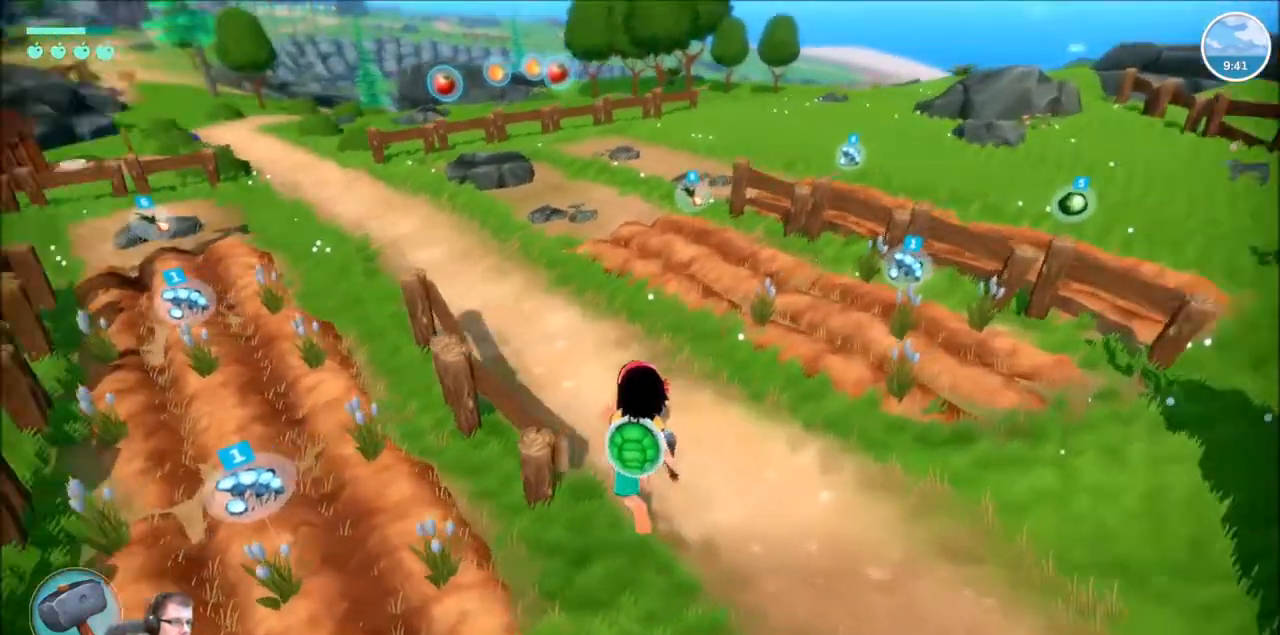
{"buttons": [], "left_stick": "up", "right_stick": "center", "events": [[167, "left_stick", "up"], [300, "right_stick", "center"]]}
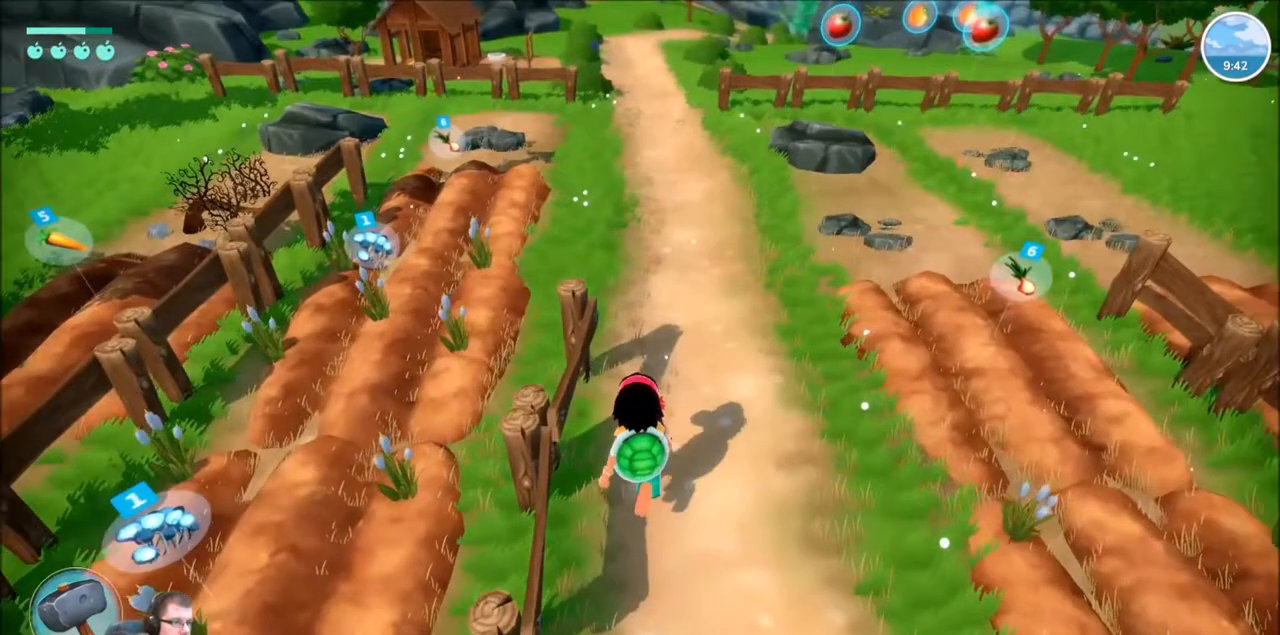
{"buttons": [], "left_stick": "up", "right_stick": "left", "events": [[34, "right_stick", "left"]]}
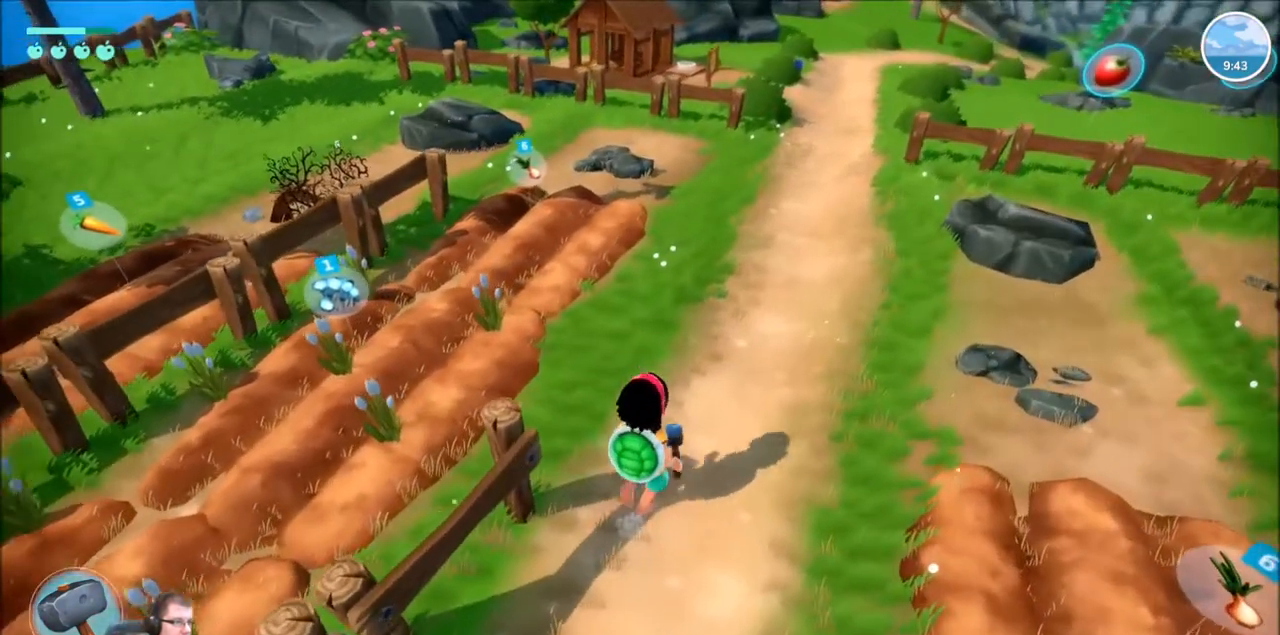
{"buttons": [], "left_stick": "center", "right_stick": "center", "events": [[33, "left_stick", "center"], [33, "right_stick", "center"]]}
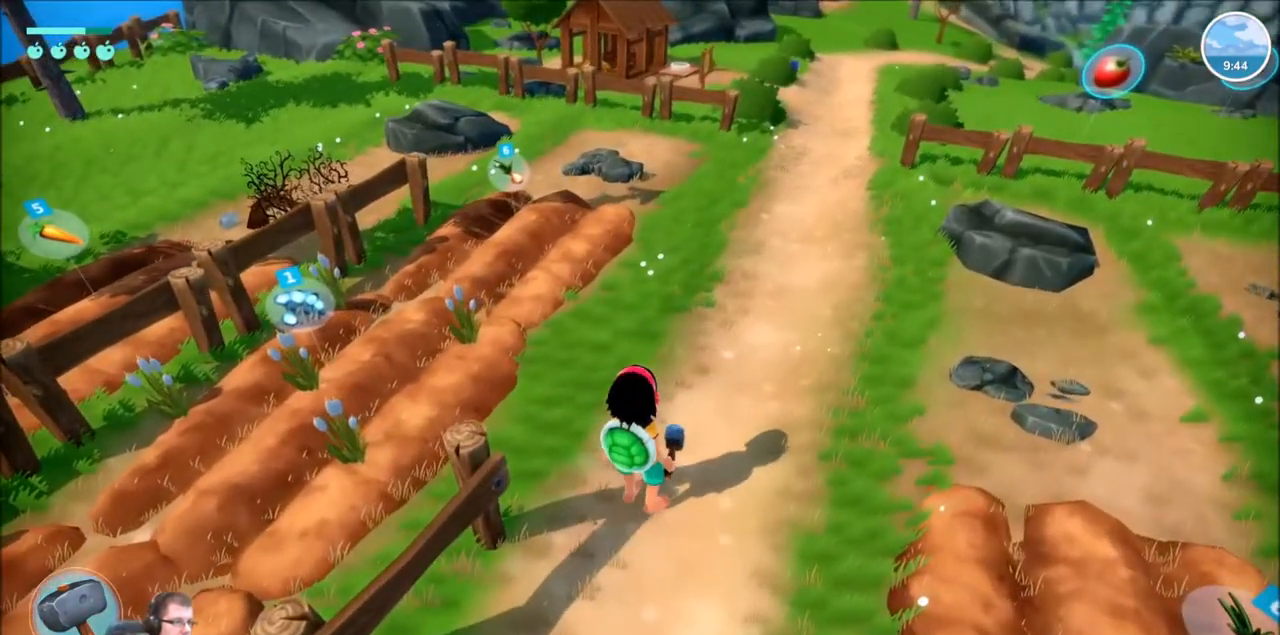
{"buttons": [], "left_stick": "center", "right_stick": "center", "events": []}
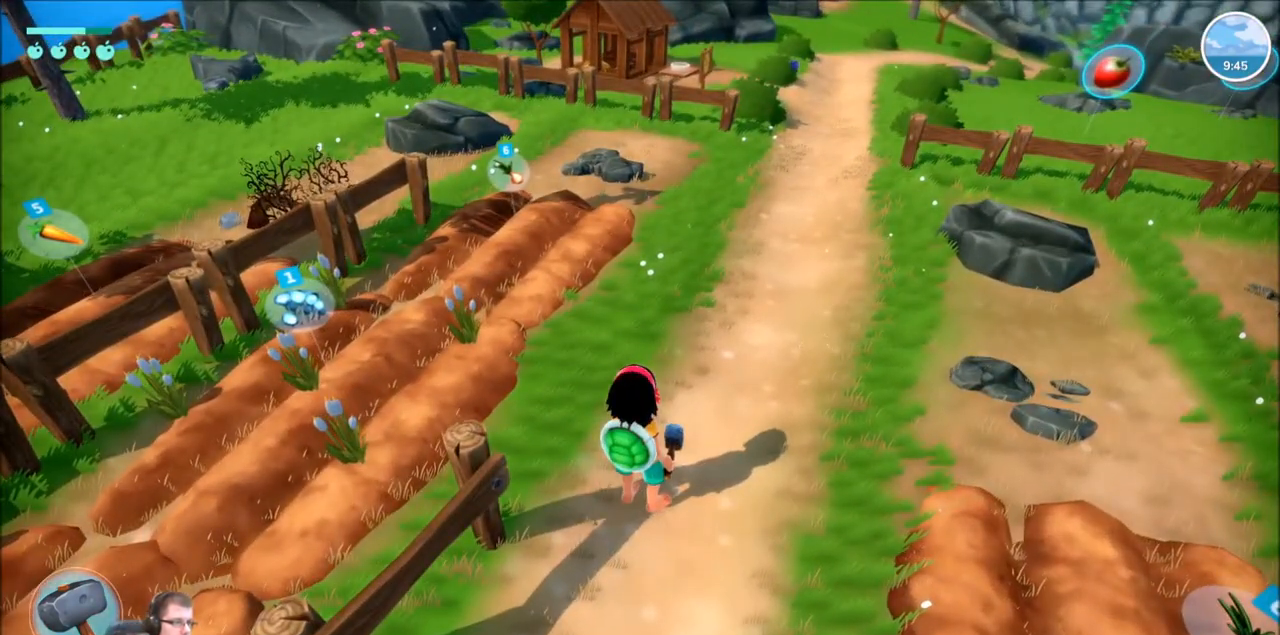
{"buttons": [], "left_stick": "center", "right_stick": "center", "events": []}
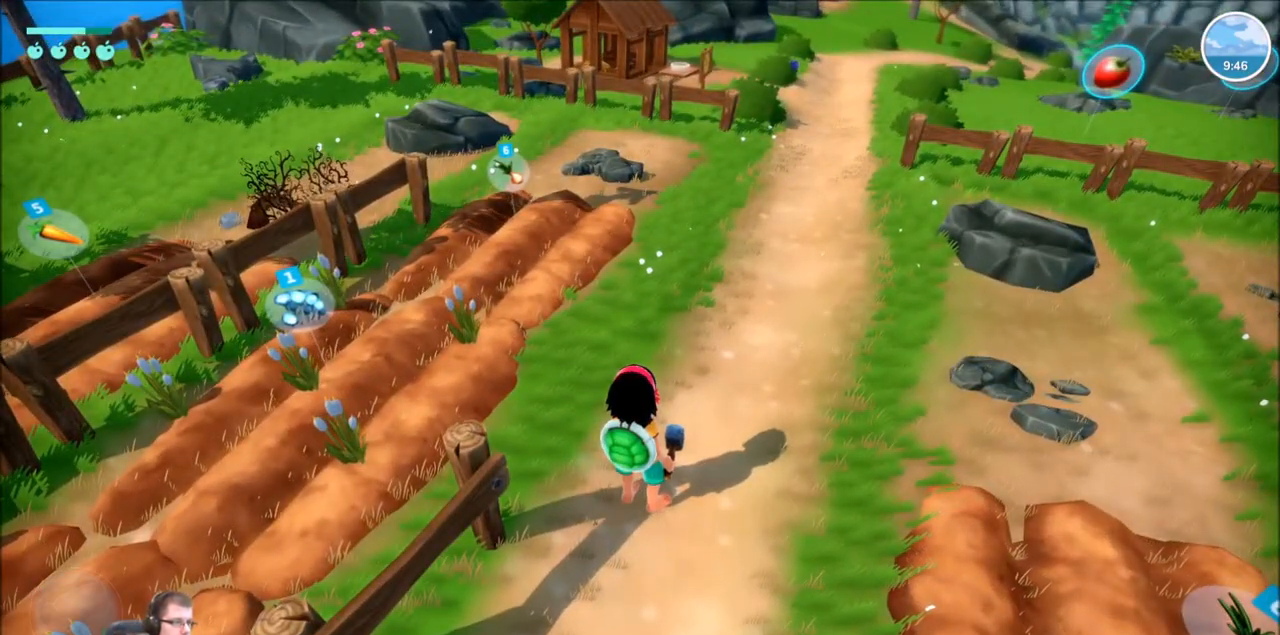
{"buttons": [], "left_stick": "center", "right_stick": "center", "events": []}
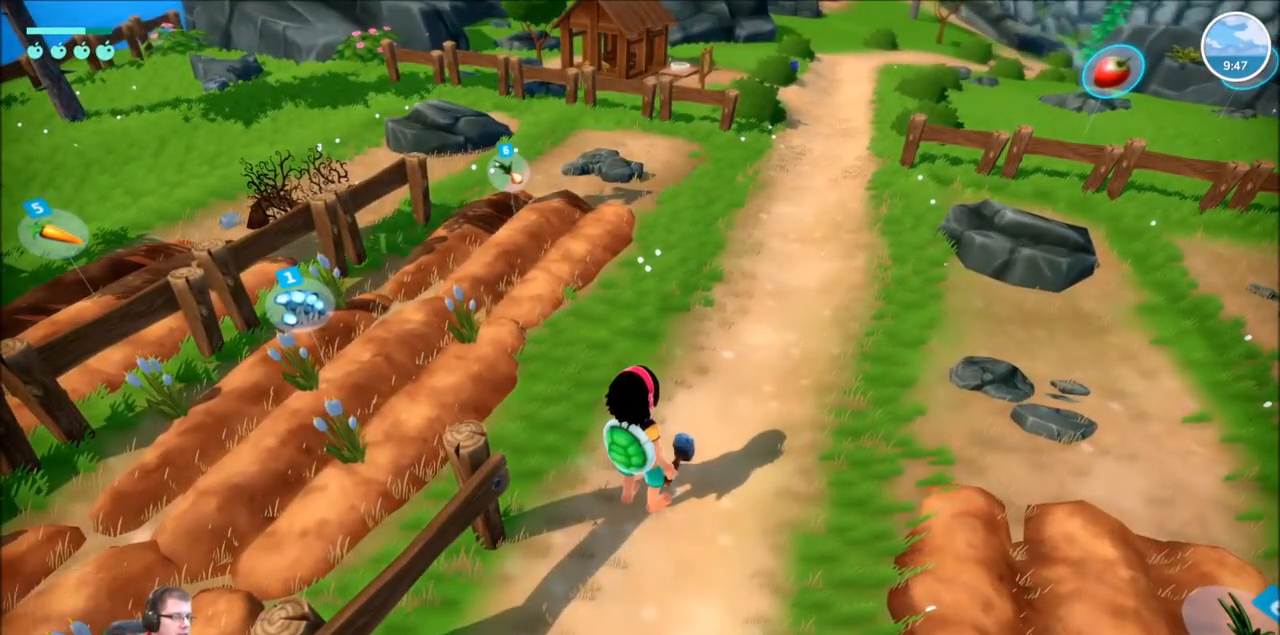
{"buttons": [], "left_stick": "center", "right_stick": "center", "events": []}
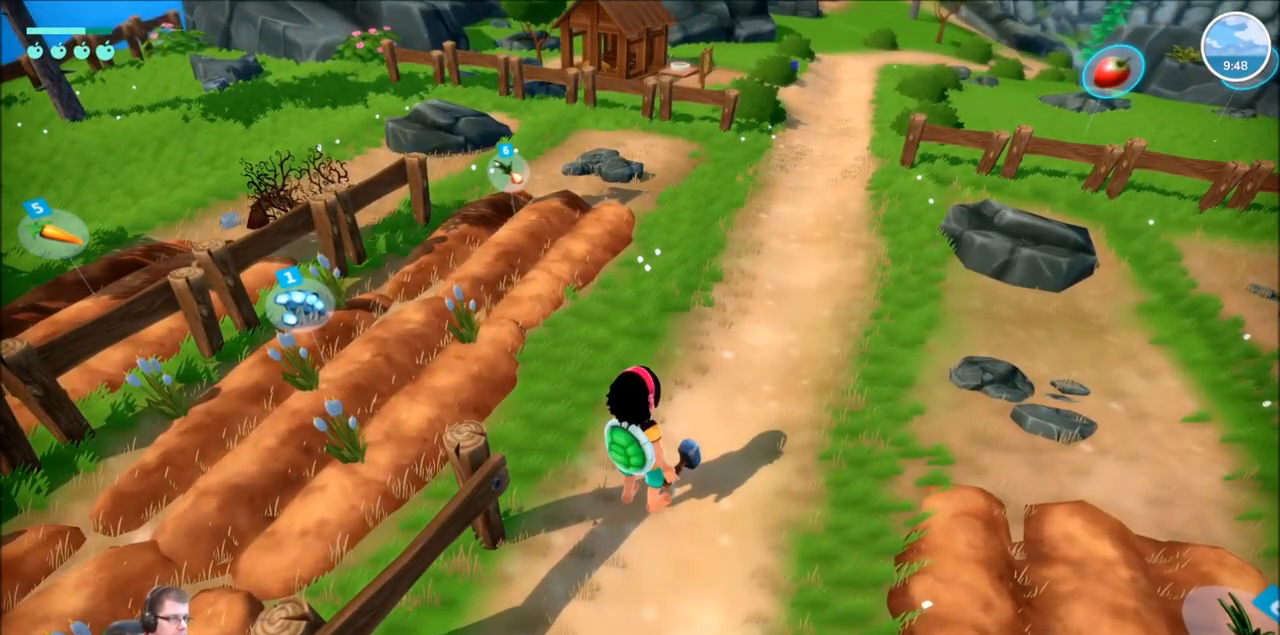
{"buttons": [], "left_stick": "center", "right_stick": "center", "events": []}
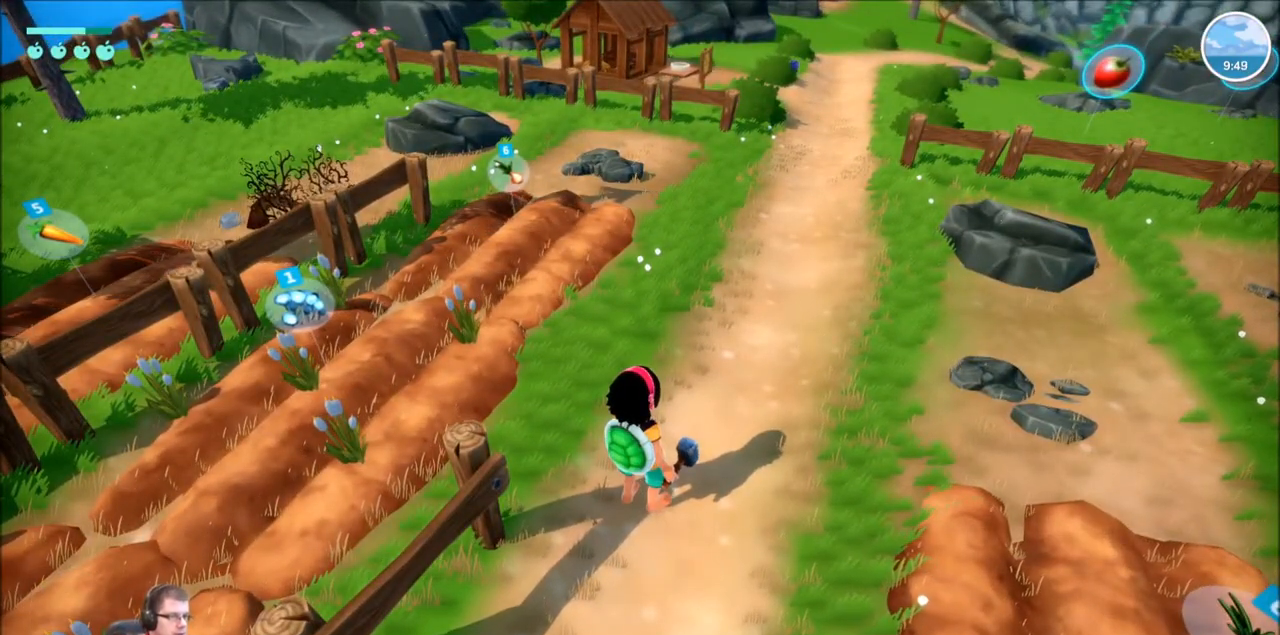
{"buttons": [], "left_stick": "center", "right_stick": "center", "events": [[100, "Y", "down"], [200, "Y", "up"]]}
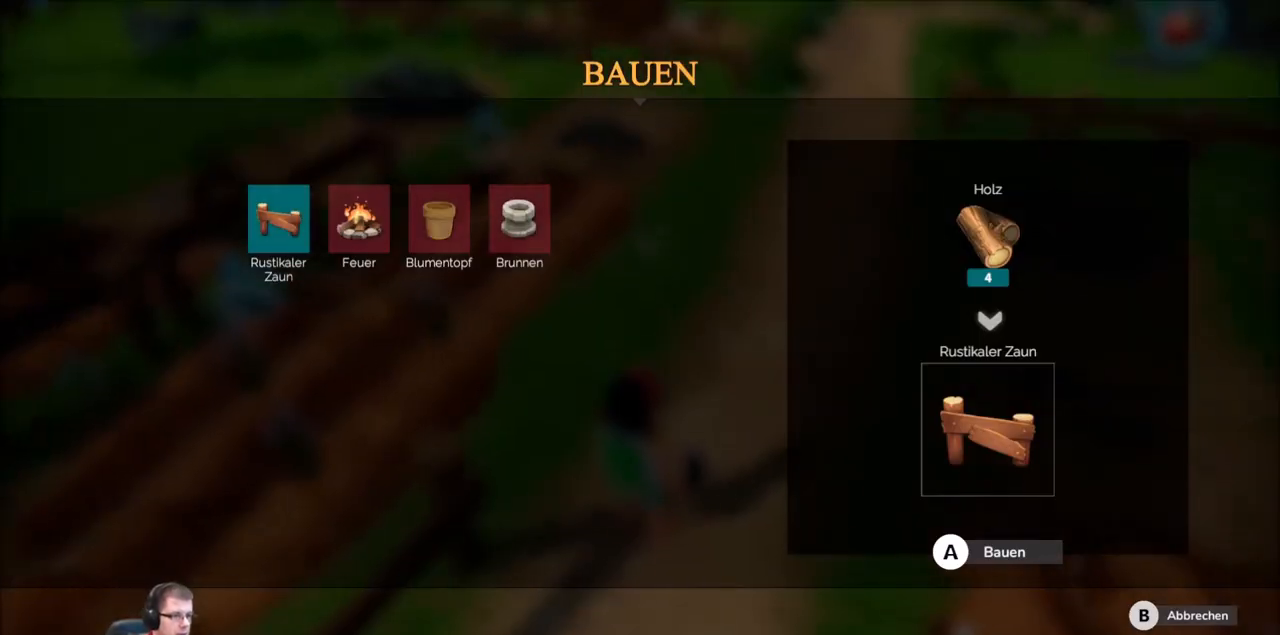
{"buttons": [], "left_stick": "center", "right_stick": "center", "events": []}
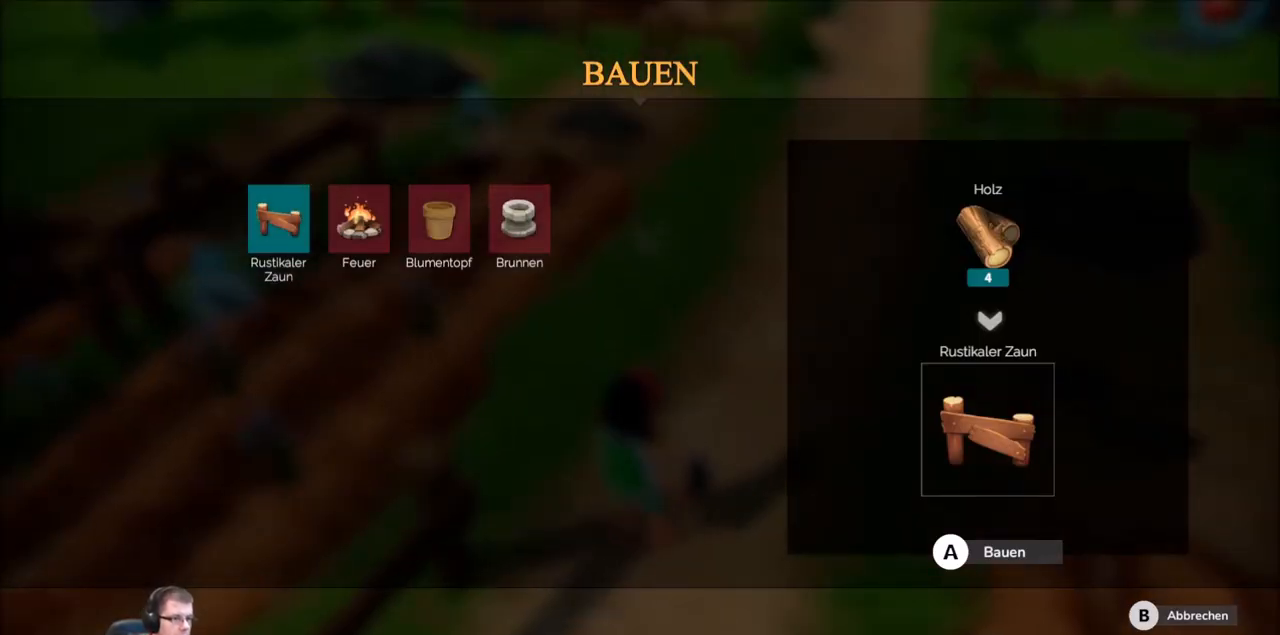
{"buttons": [], "left_stick": "center", "right_stick": "left", "events": [[67, "A", "down"], [167, "A", "up"], [467, "right_stick", "left"]]}
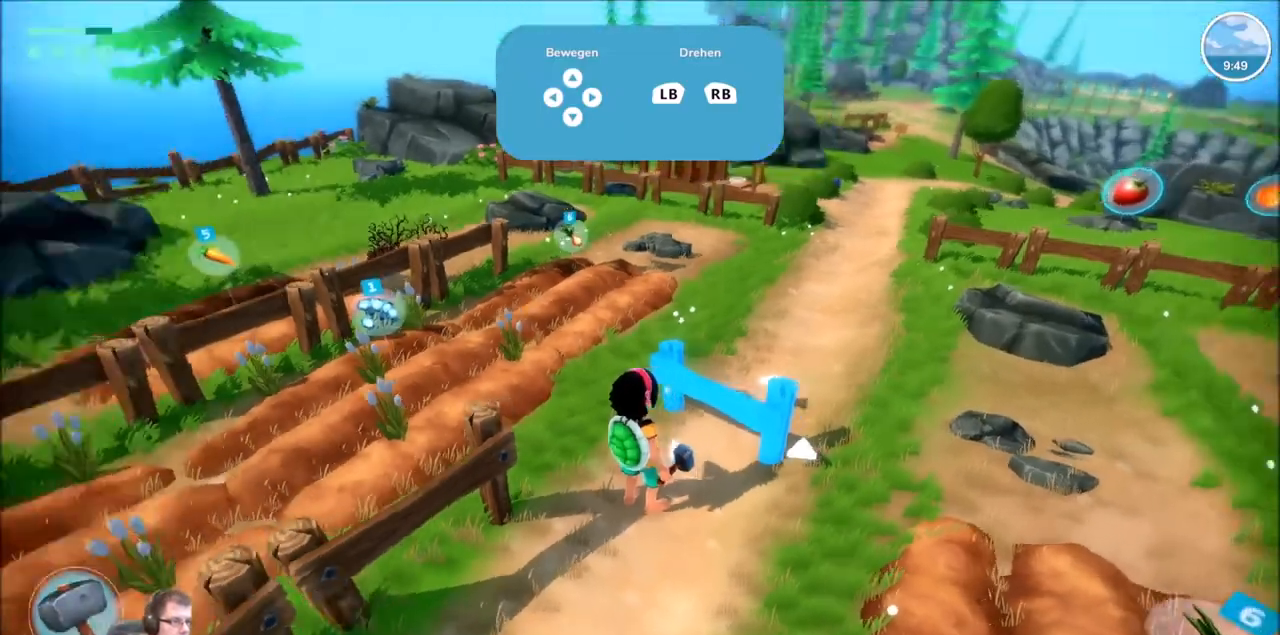
{"buttons": [], "left_stick": "center", "right_stick": "center", "events": [[501, "right_stick", "center"]]}
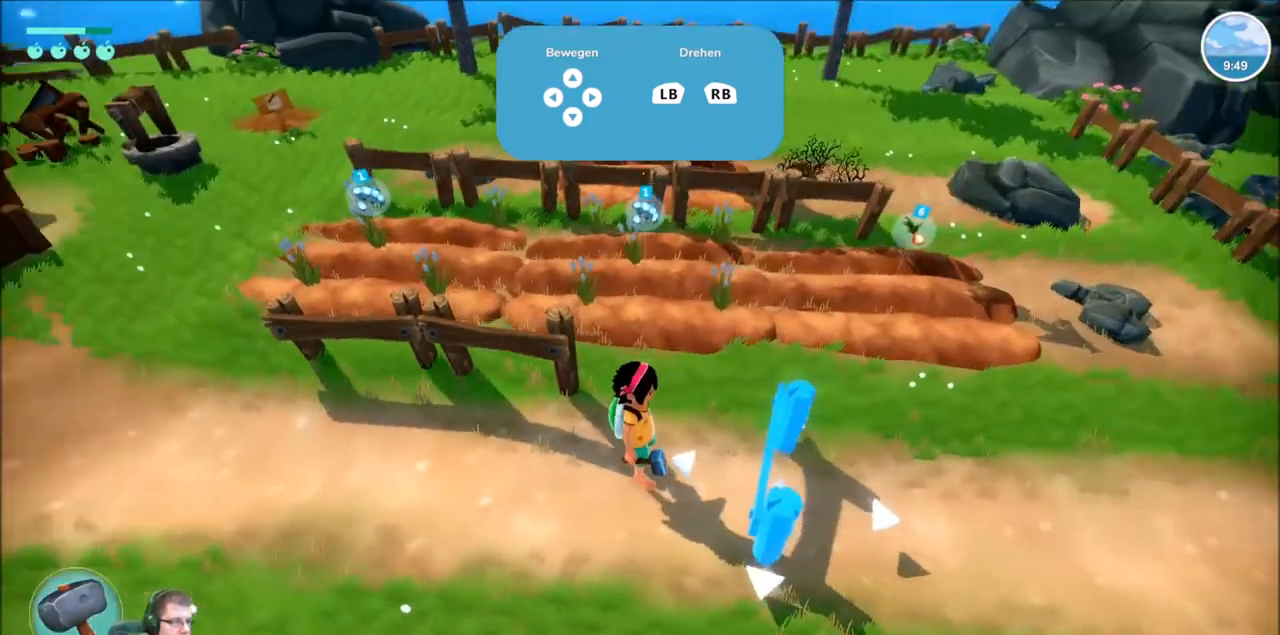
{"buttons": [], "left_stick": "center", "right_stick": "center", "events": [[67, "left_stick", "up"], [200, "left_stick", "center"]]}
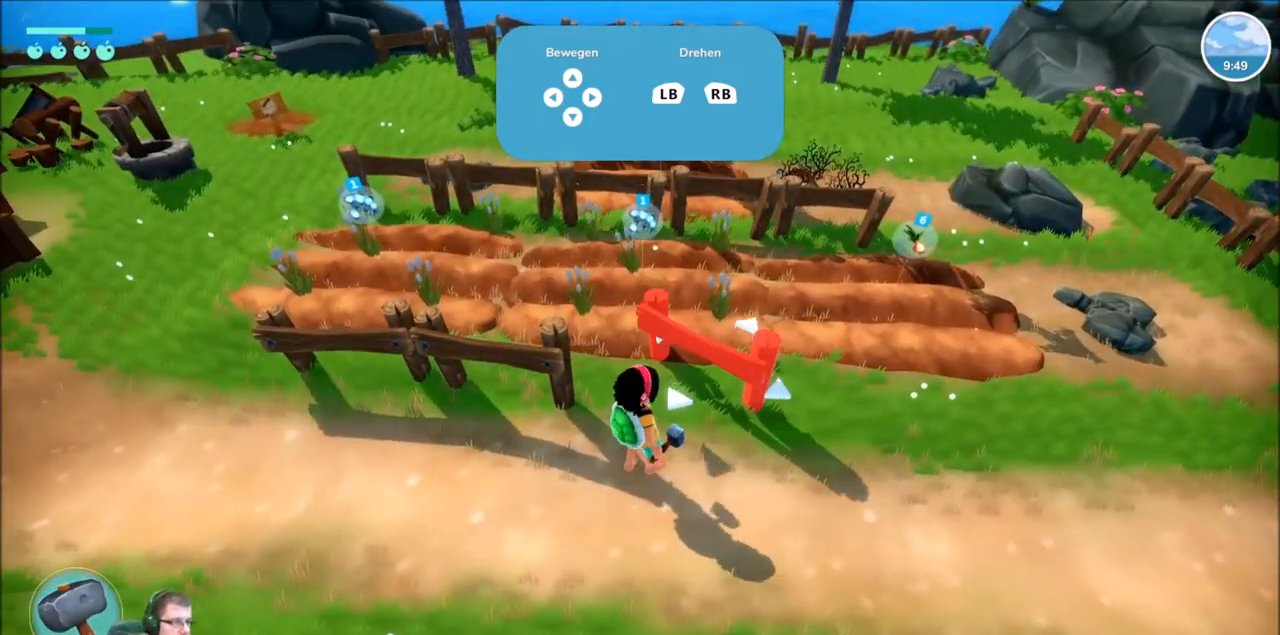
{"buttons": [], "left_stick": "down", "right_stick": "center", "events": [[167, "left_stick", "down"]]}
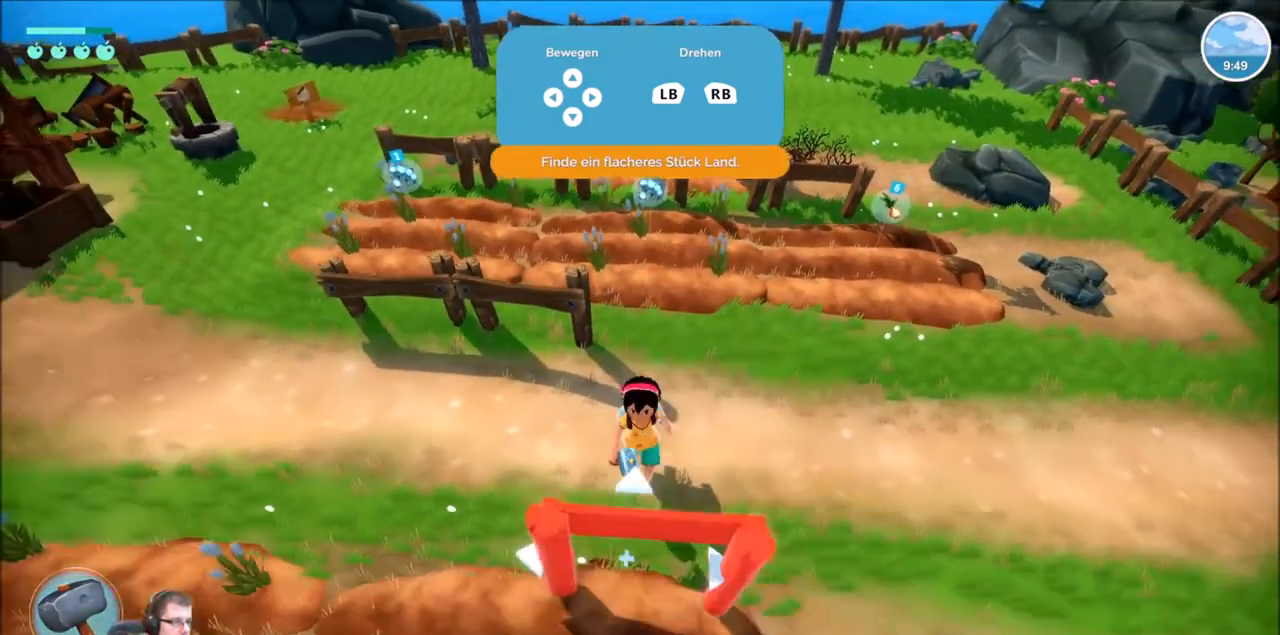
{"buttons": [], "left_stick": "center", "right_stick": "center", "events": [[133, "left_stick", "right"], [233, "left_stick", "up"], [367, "left_stick", "center"]]}
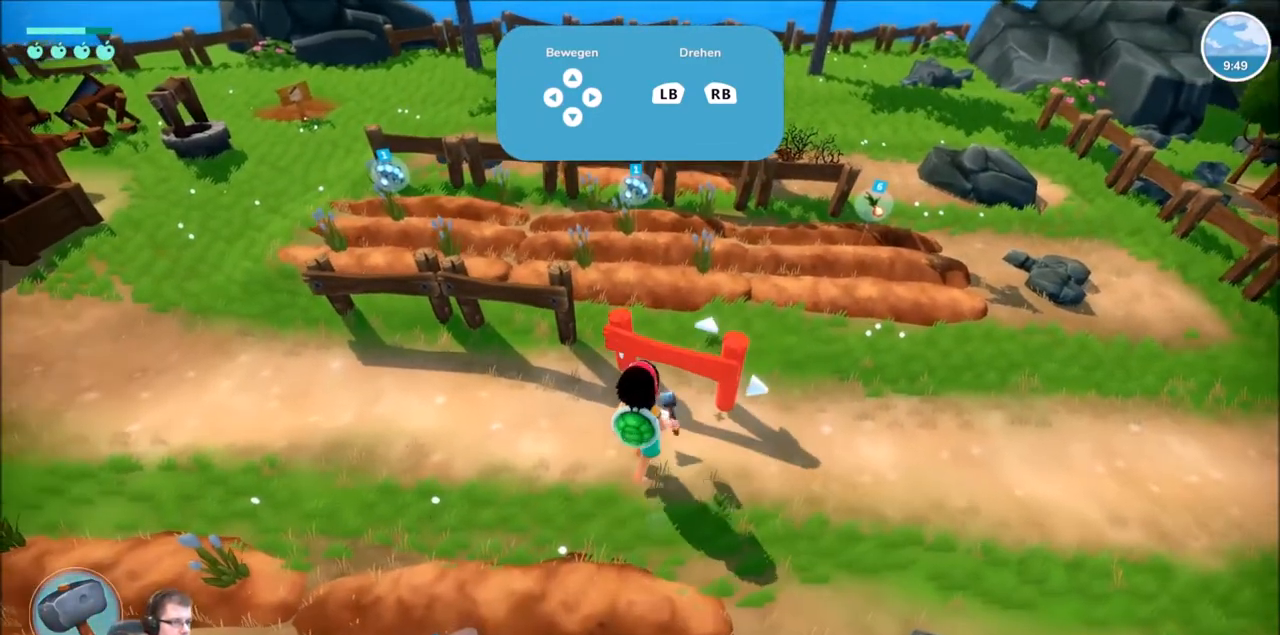
{"buttons": [], "left_stick": "center", "right_stick": "center", "events": [[201, "left_stick", "up"], [334, "left_stick", "center"]]}
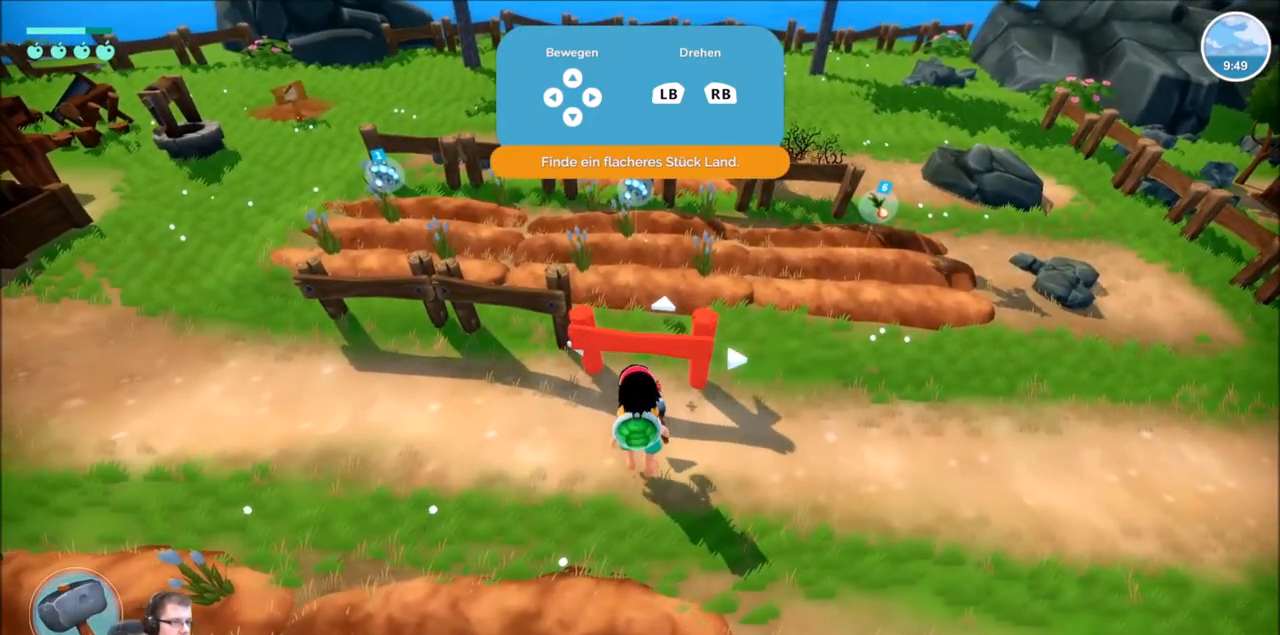
{"buttons": [], "left_stick": "up", "right_stick": "center", "events": [[100, "left_stick", "up"], [233, "left_stick", "center"], [500, "left_stick", "up"]]}
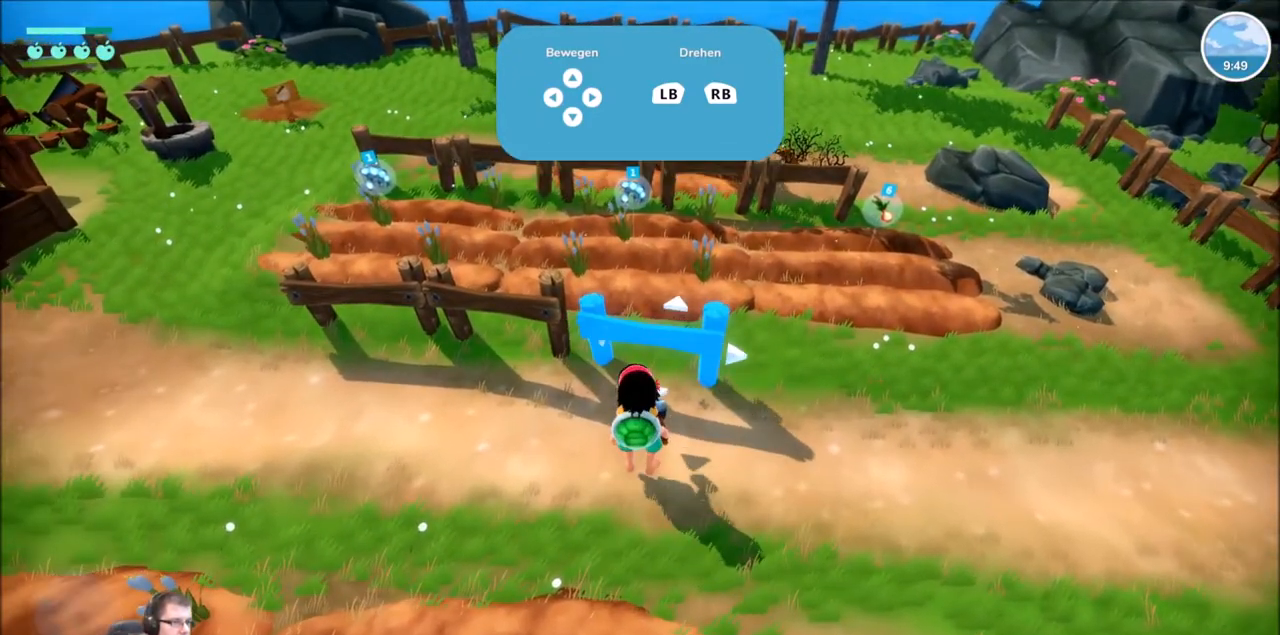
{"buttons": [], "left_stick": "center", "right_stick": "center", "events": [[134, "left_stick", "center"]]}
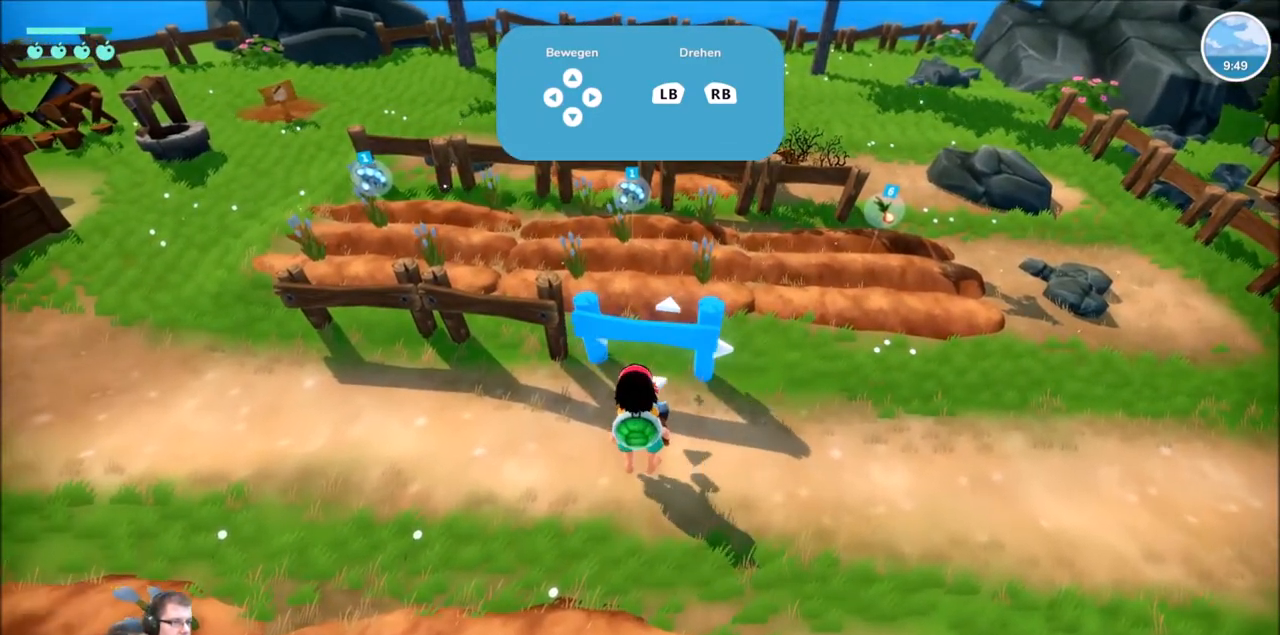
{"buttons": [], "left_stick": "center", "right_stick": "center", "events": [[200, "right_stick", "left"], [267, "right_stick", "center"]]}
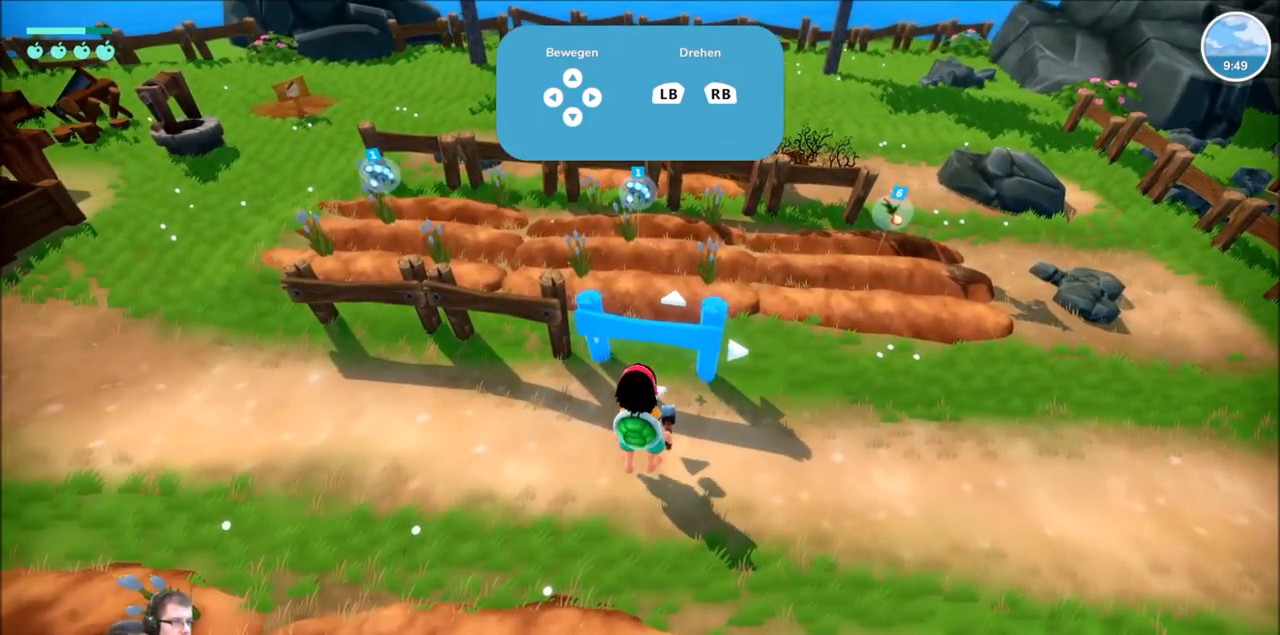
{"buttons": [], "left_stick": "center", "right_stick": "center", "events": []}
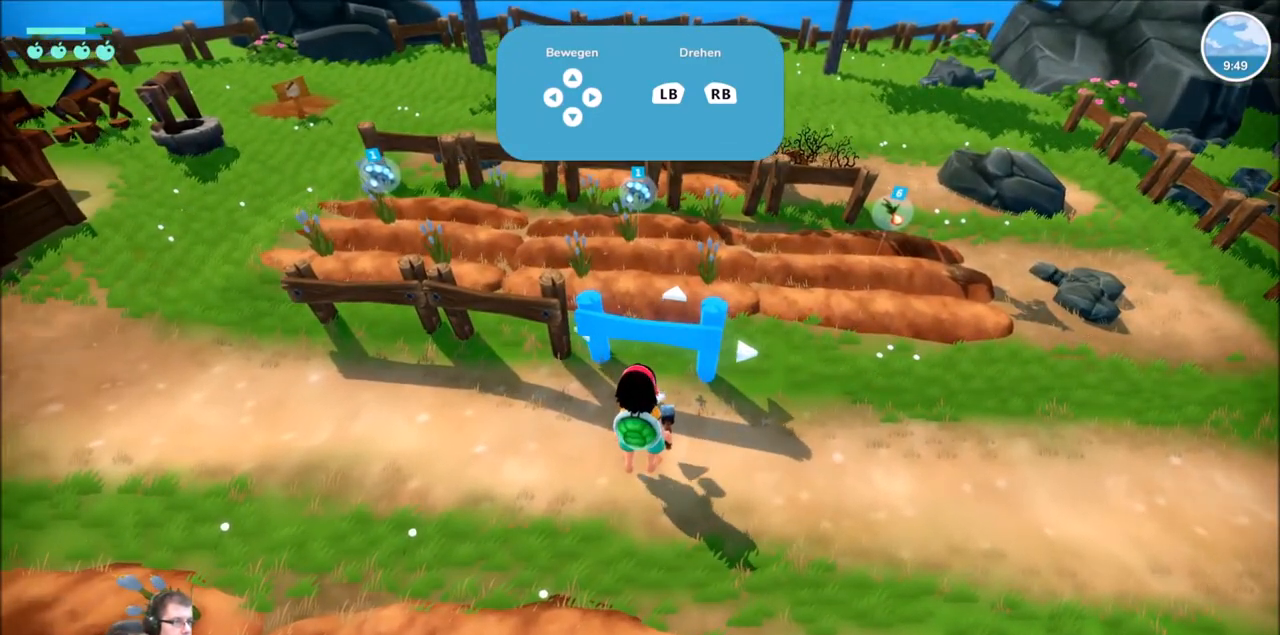
{"buttons": [], "left_stick": "center", "right_stick": "center", "events": [[233, "L1", "down"], [334, "L1", "up"]]}
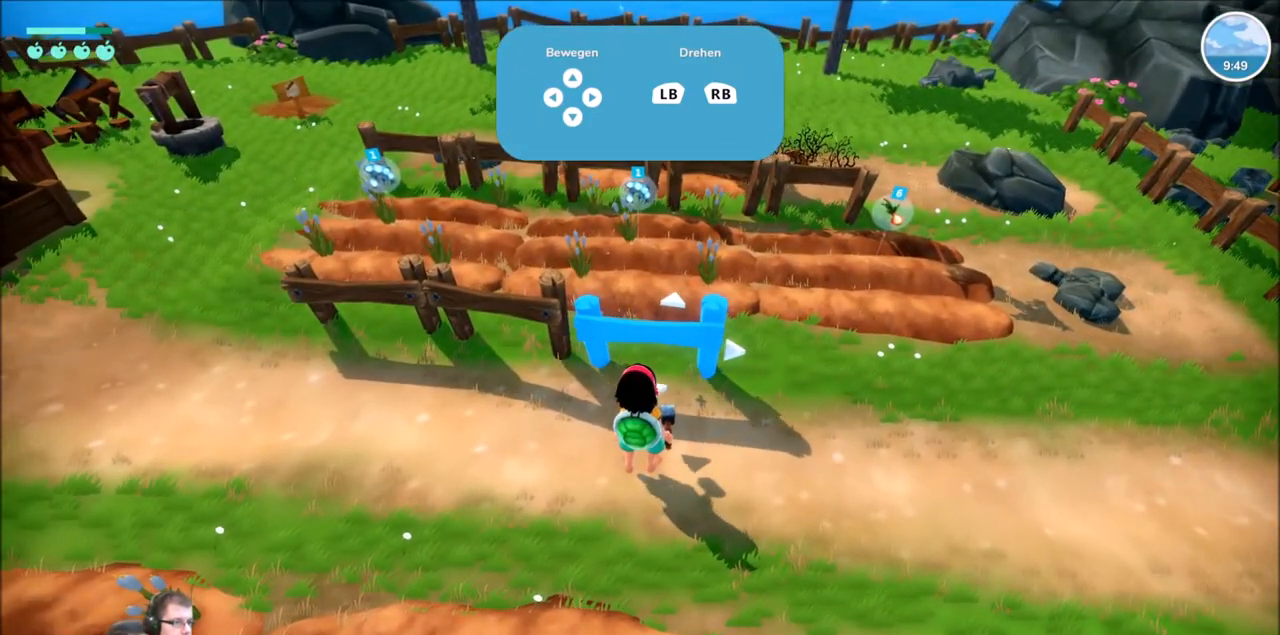
{"buttons": [], "left_stick": "center", "right_stick": "center", "events": []}
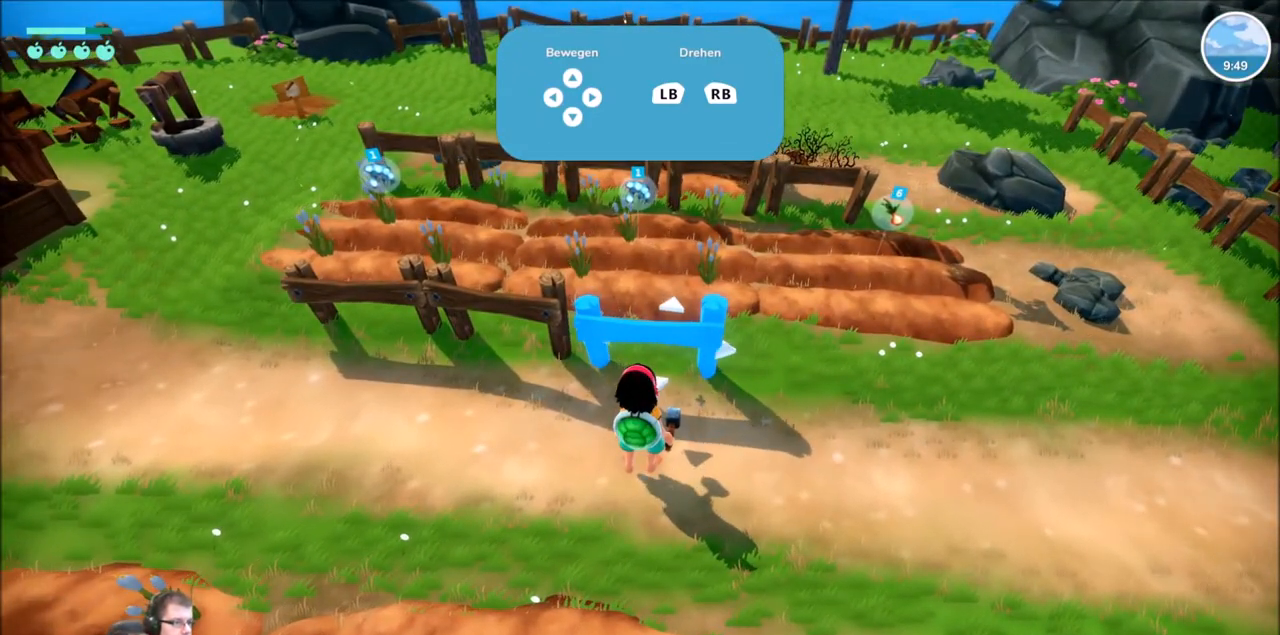
{"buttons": [], "left_stick": "center", "right_stick": "center", "events": []}
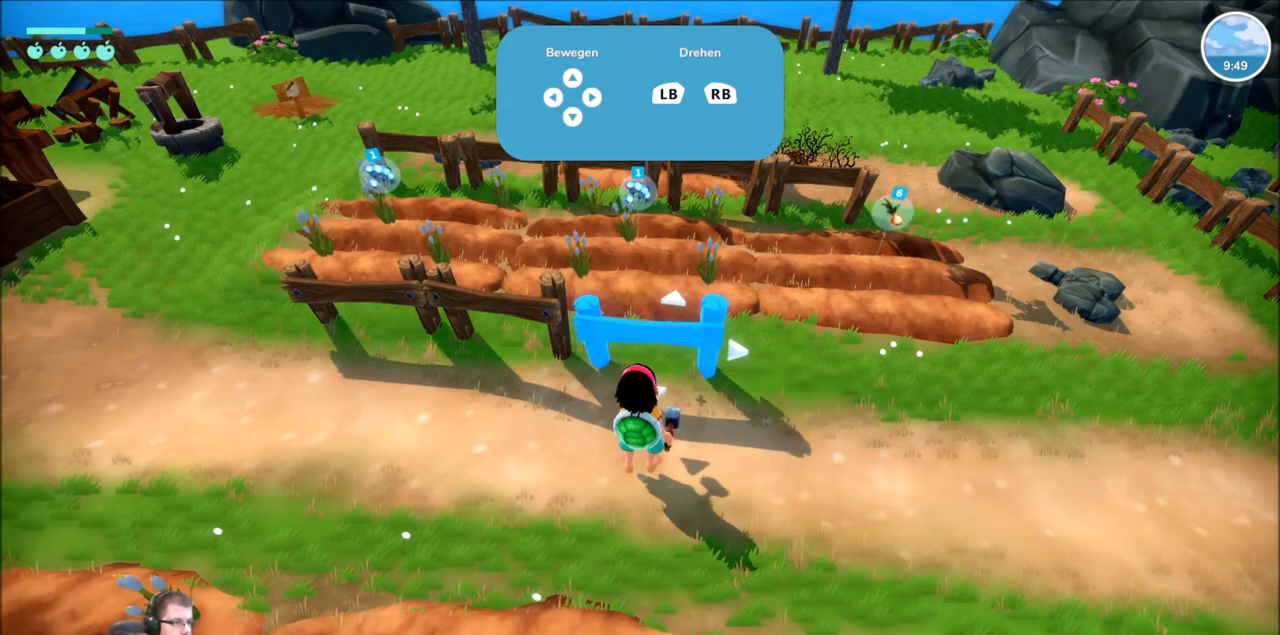
{"buttons": [], "left_stick": "center", "right_stick": "center", "events": [[401, "A", "down"], [501, "A", "up"]]}
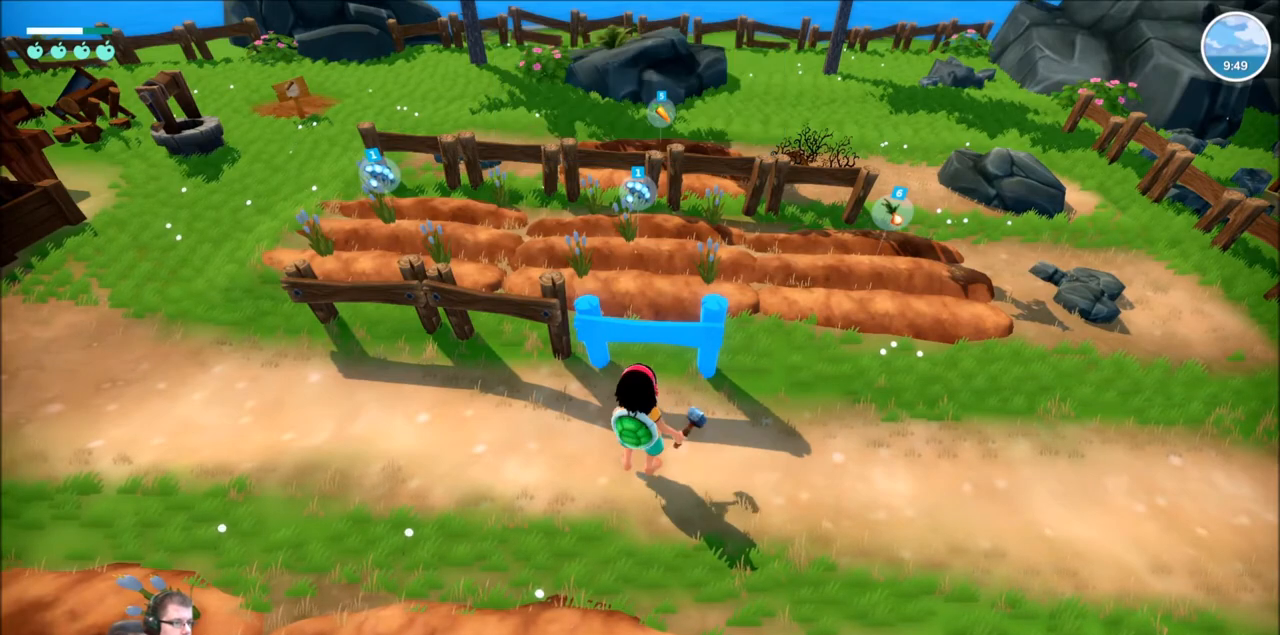
{"buttons": [], "left_stick": "center", "right_stick": "center", "events": []}
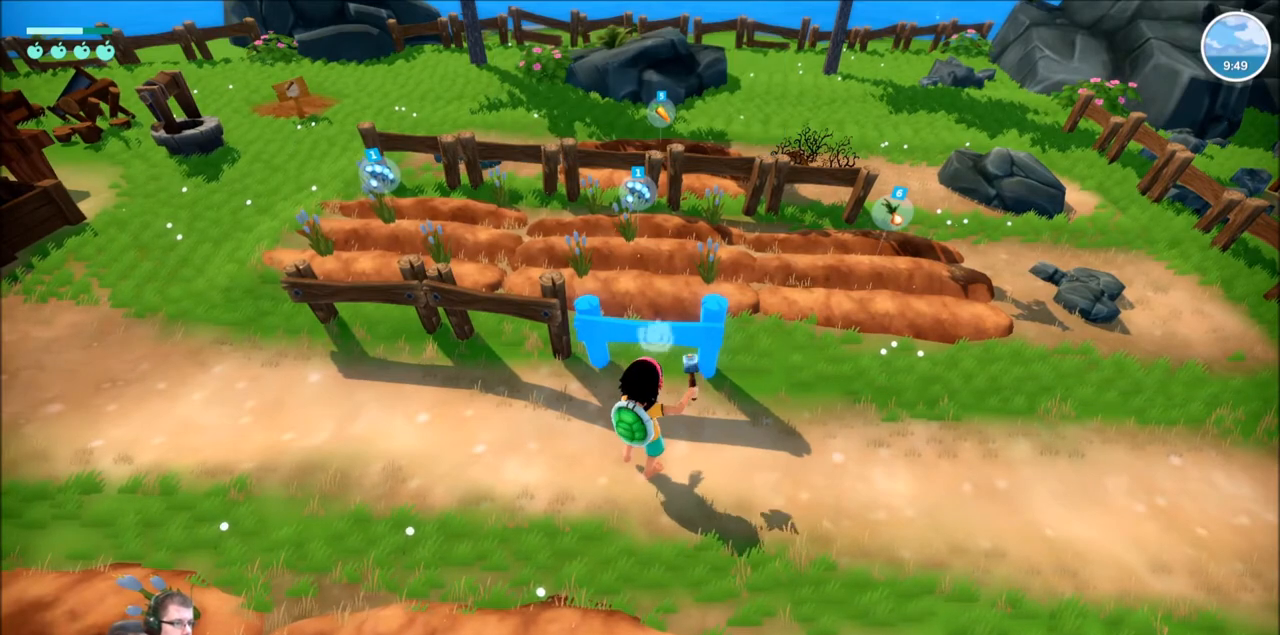
{"buttons": [], "left_stick": "center", "right_stick": "center", "events": []}
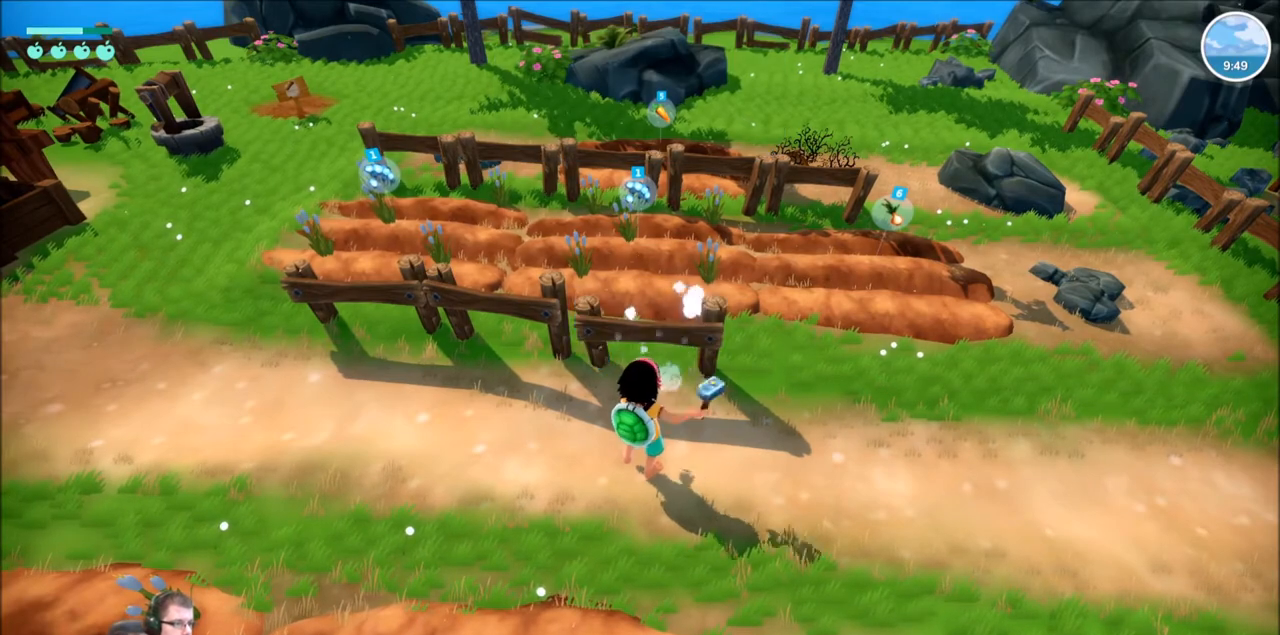
{"buttons": [], "left_stick": "center", "right_stick": "center", "events": []}
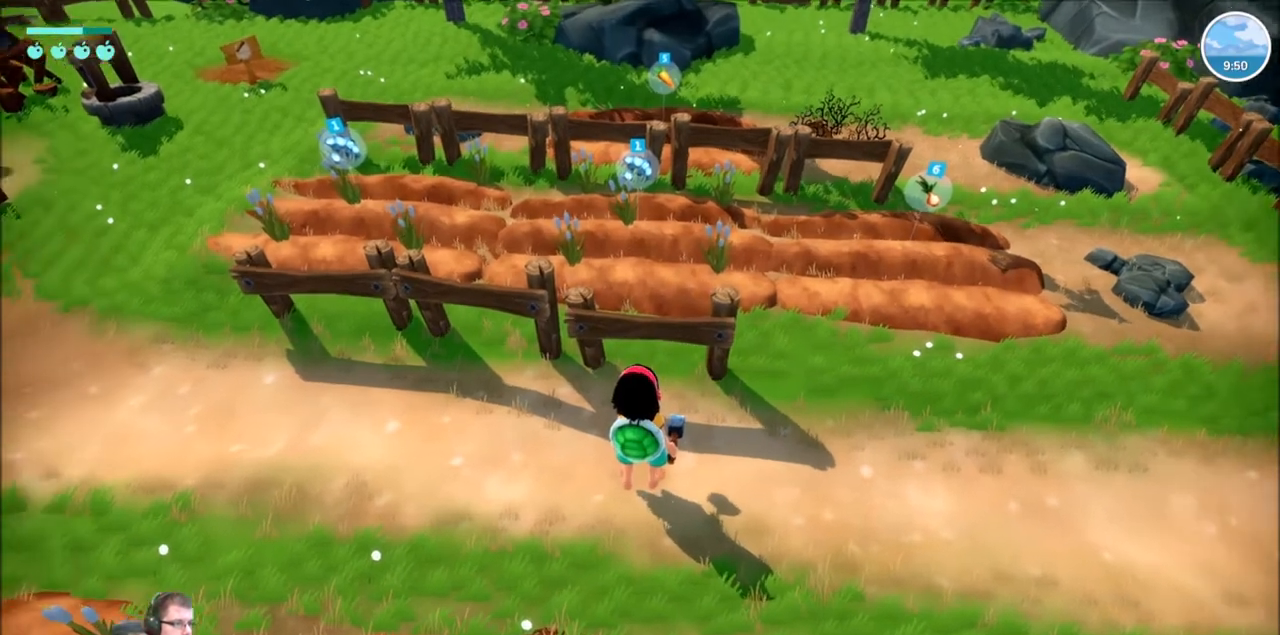
{"buttons": [], "left_stick": "right", "right_stick": "center", "events": [[100, "left_stick", "down"], [301, "left_stick", "down-right"], [501, "left_stick", "right"]]}